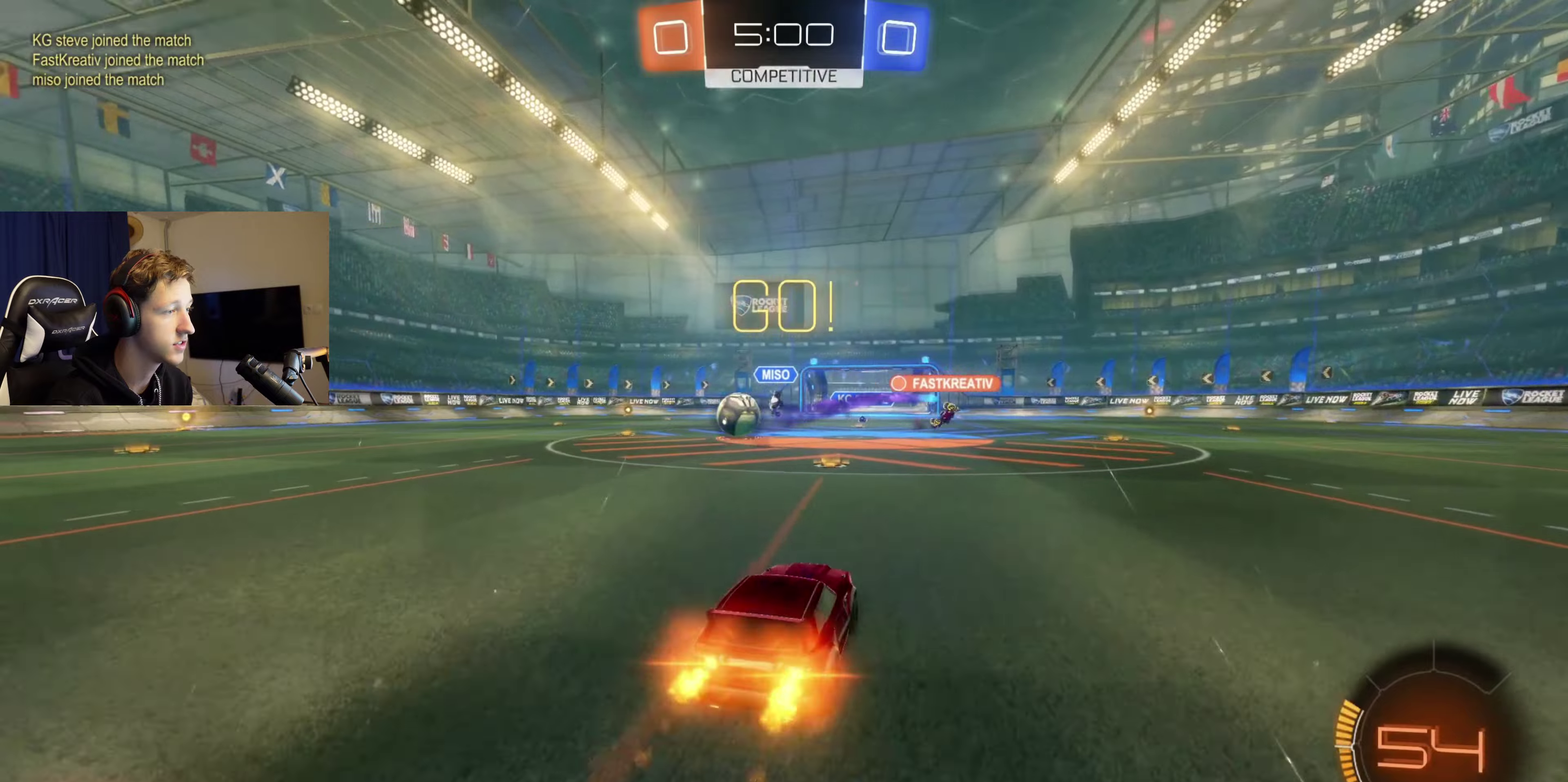
Gameplay with a controller (Xbox layout); each line is a JSON object with the inputs held at the frame after it. "events" lists button and stick changes between this image and that frame as [ms after this image, input, new state], when the widget could be followed in between. Not read: L2 R2.
{"buttons": ["B"], "left_stick": "left", "right_stick": "center", "events": []}
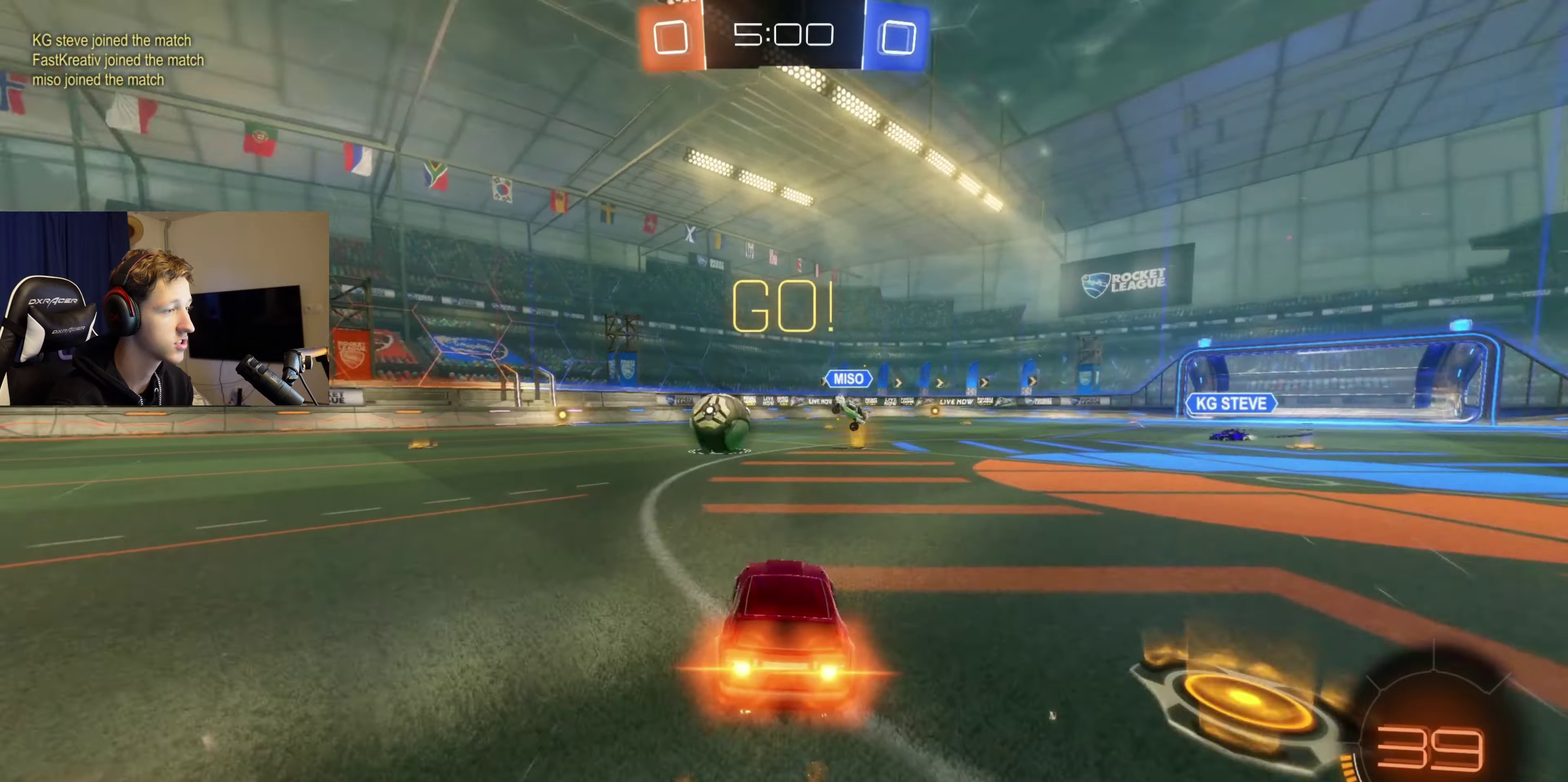
{"buttons": ["B"], "left_stick": "center", "right_stick": "center", "events": [[400, "left_stick", "center"]]}
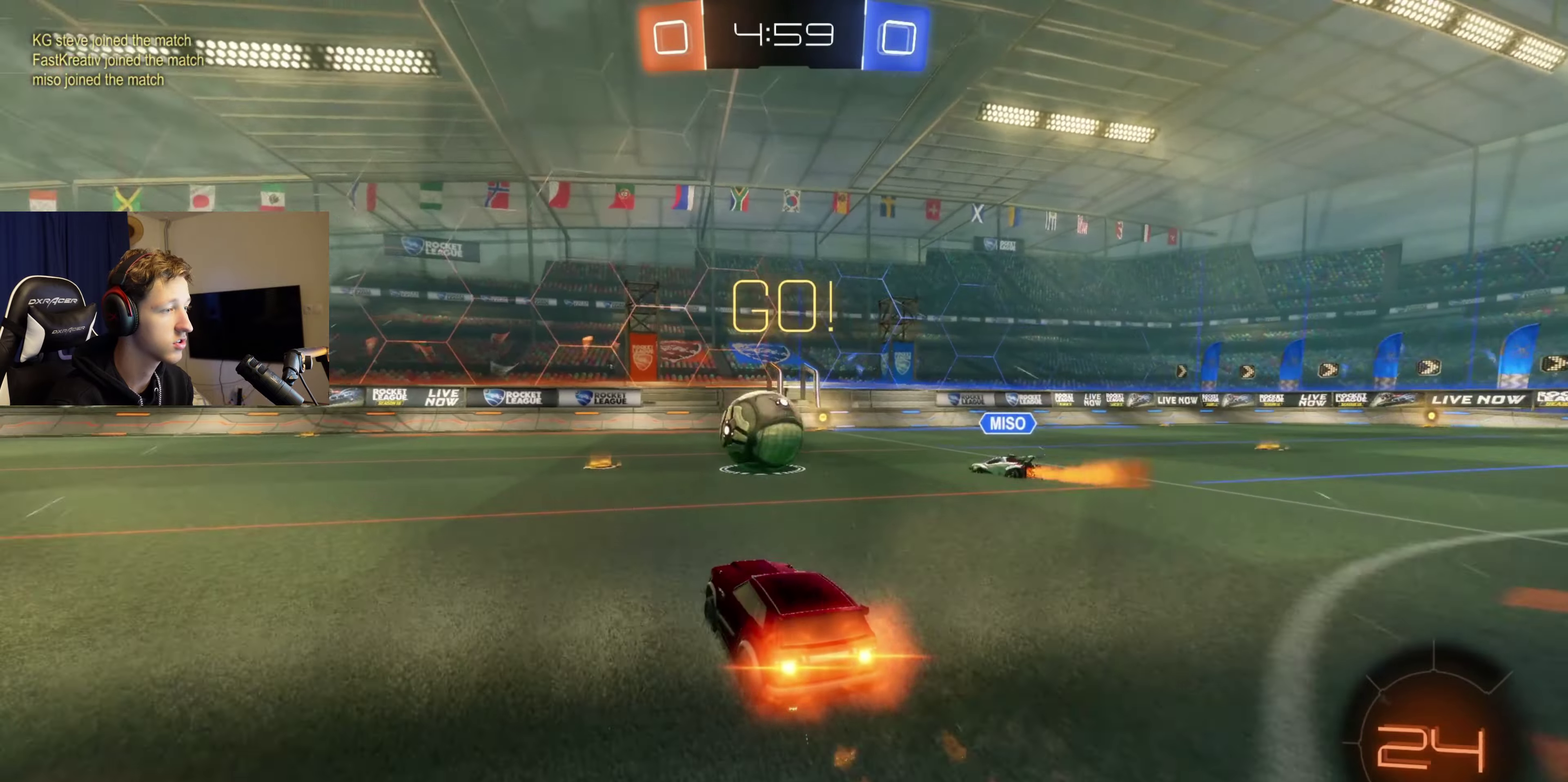
{"buttons": [], "left_stick": "left", "right_stick": "center", "events": [[300, "B", "up"], [434, "left_stick", "left"]]}
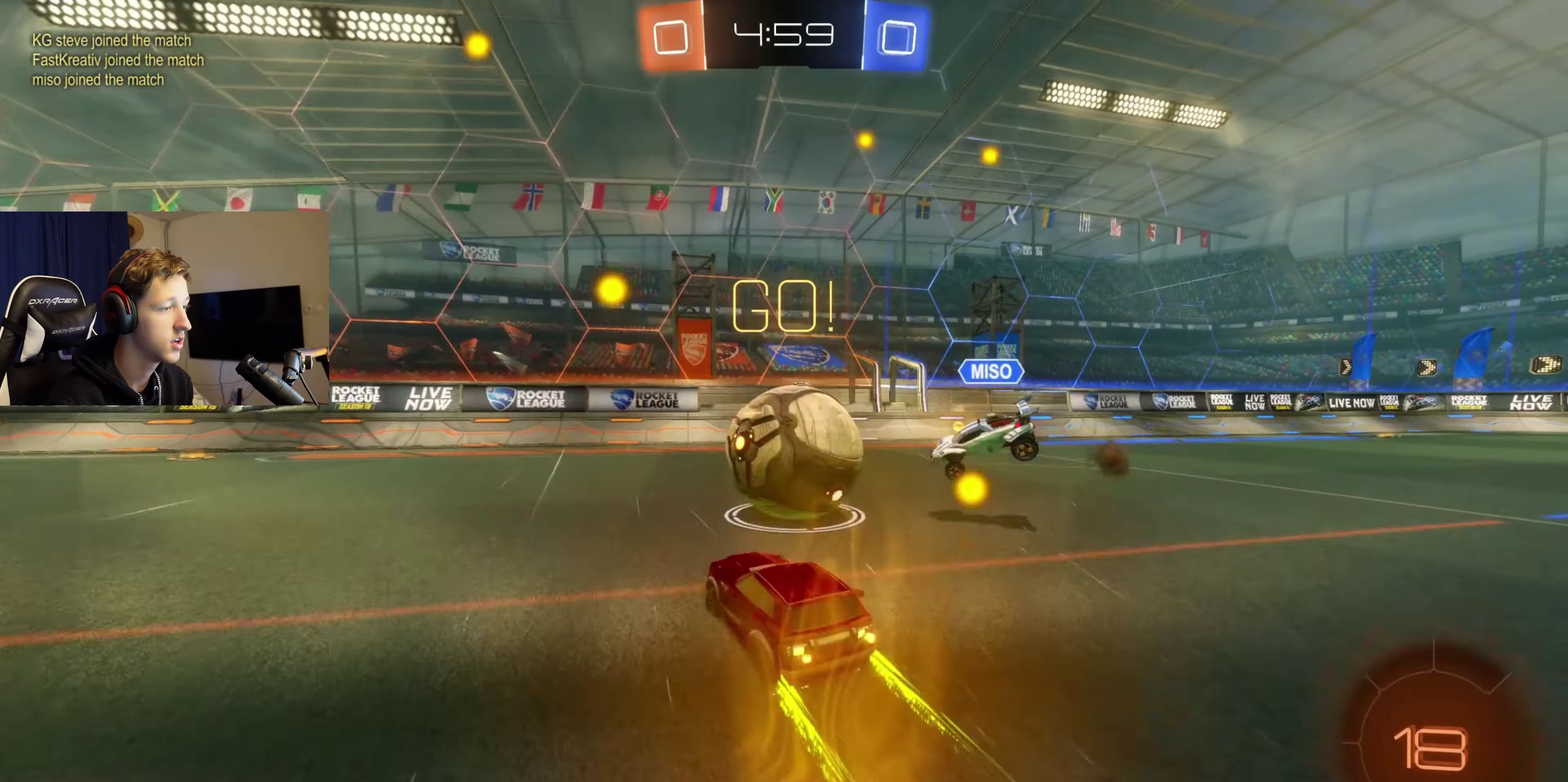
{"buttons": ["B"], "left_stick": "left", "right_stick": "center", "events": [[233, "B", "down"], [233, "Y", "down"], [433, "Y", "up"]]}
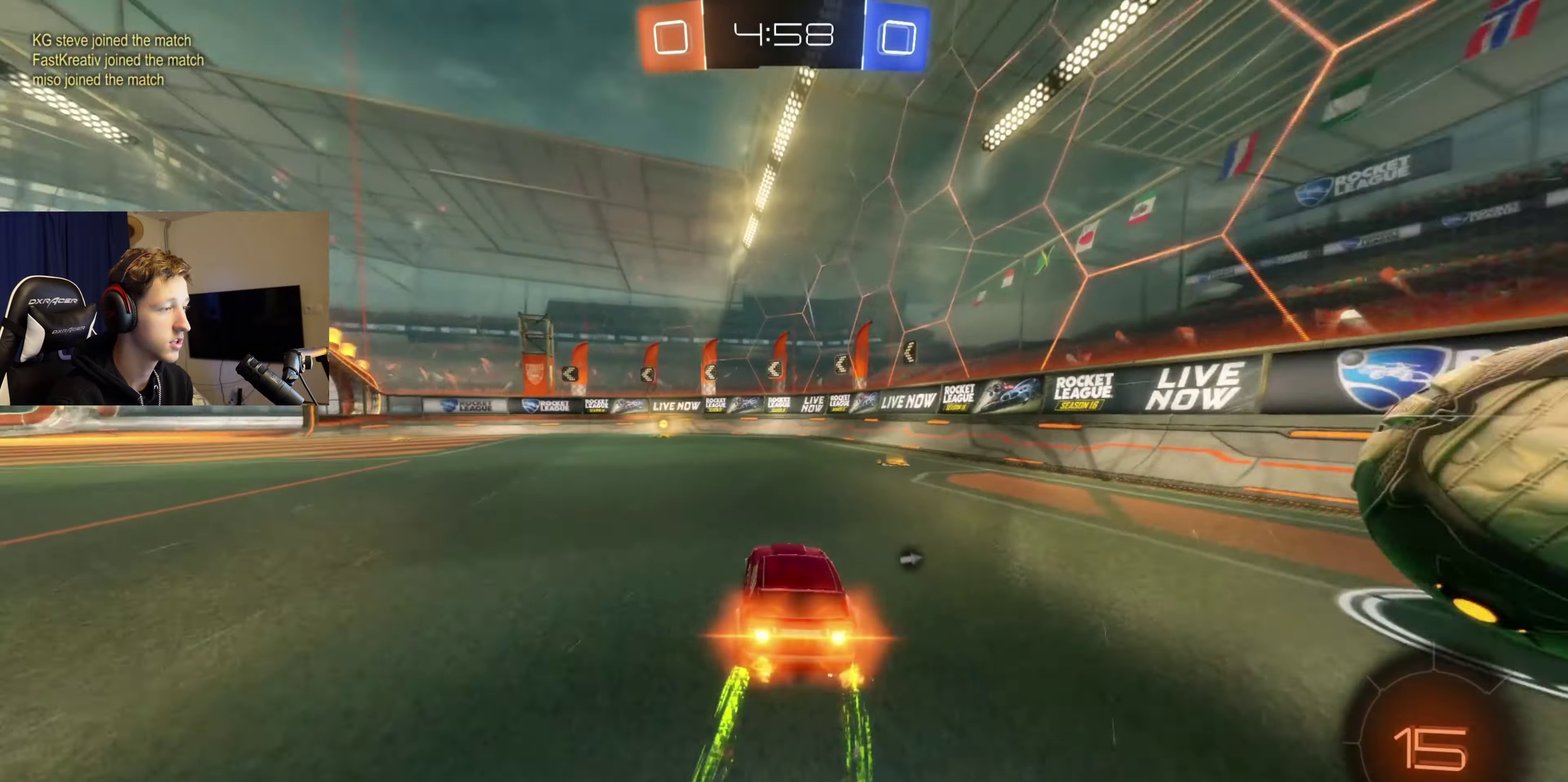
{"buttons": [], "left_stick": "center", "right_stick": "center", "events": [[134, "left_stick", "center"], [167, "B", "up"], [434, "Y", "down"], [501, "Y", "up"]]}
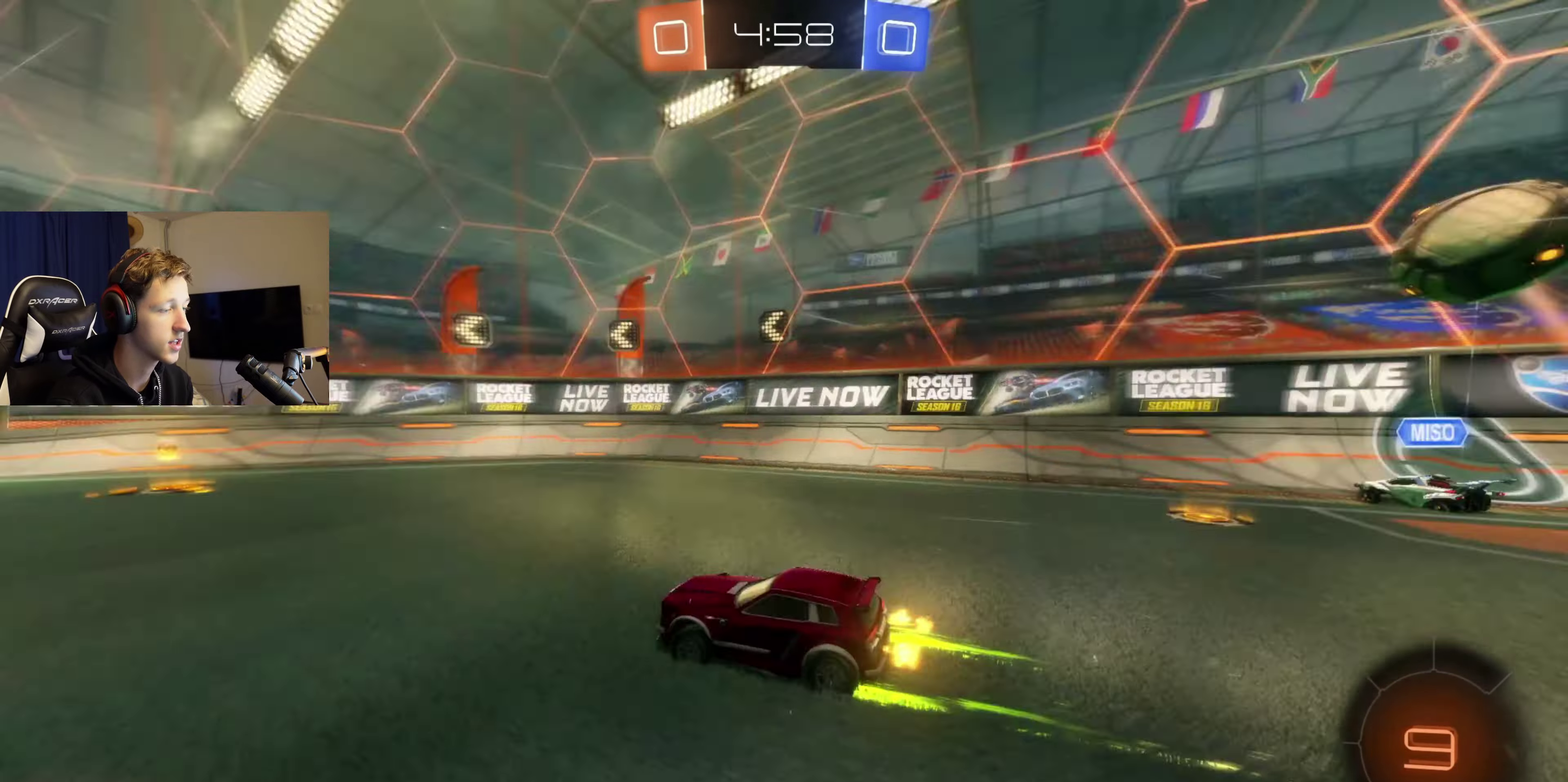
{"buttons": [], "left_stick": "center", "right_stick": "center", "events": [[233, "left_stick", "right"], [367, "left_stick", "center"]]}
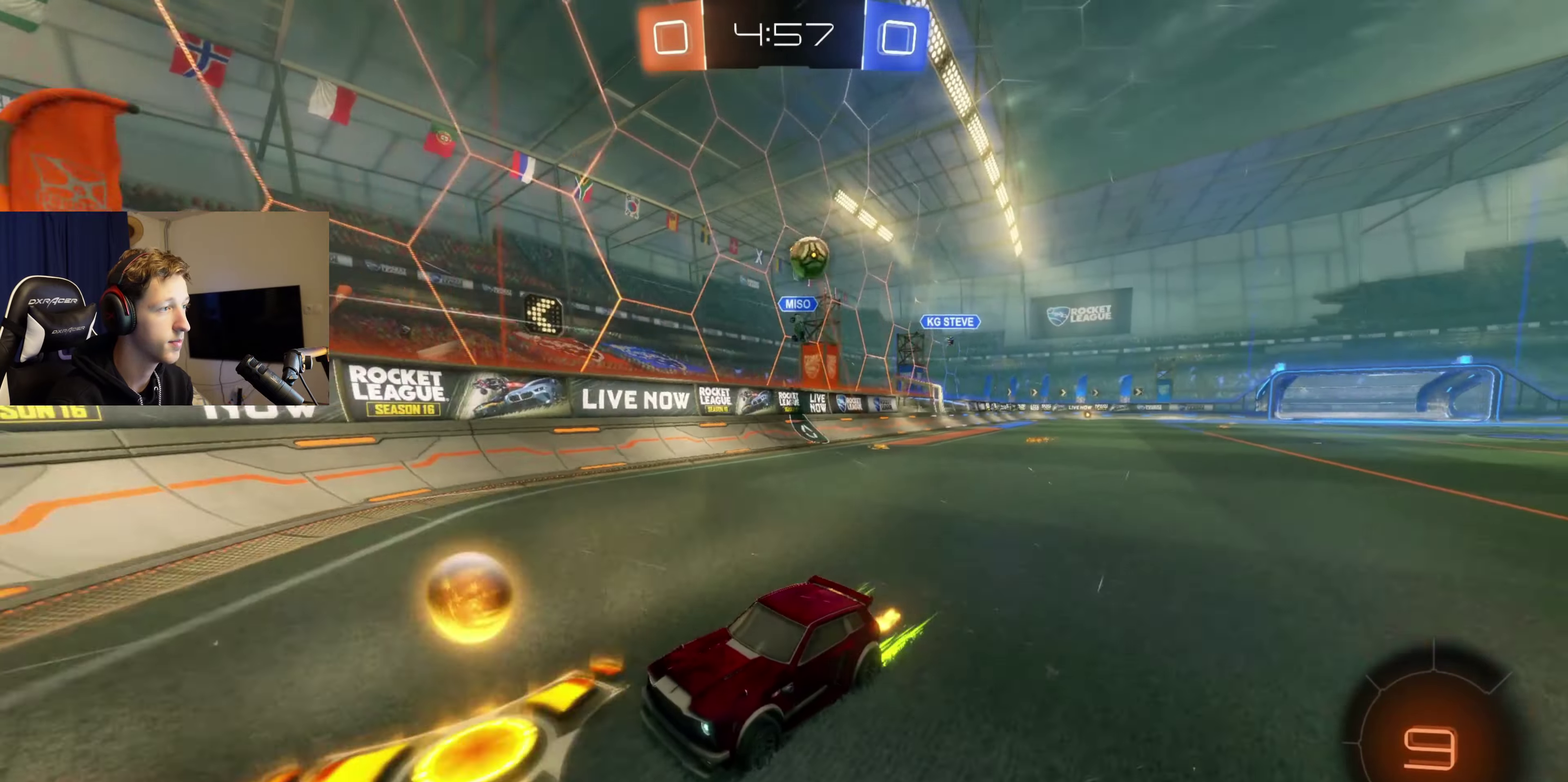
{"buttons": [], "left_stick": "right", "right_stick": "center", "events": [[100, "left_stick", "right"], [167, "left_stick", "center"], [501, "left_stick", "right"]]}
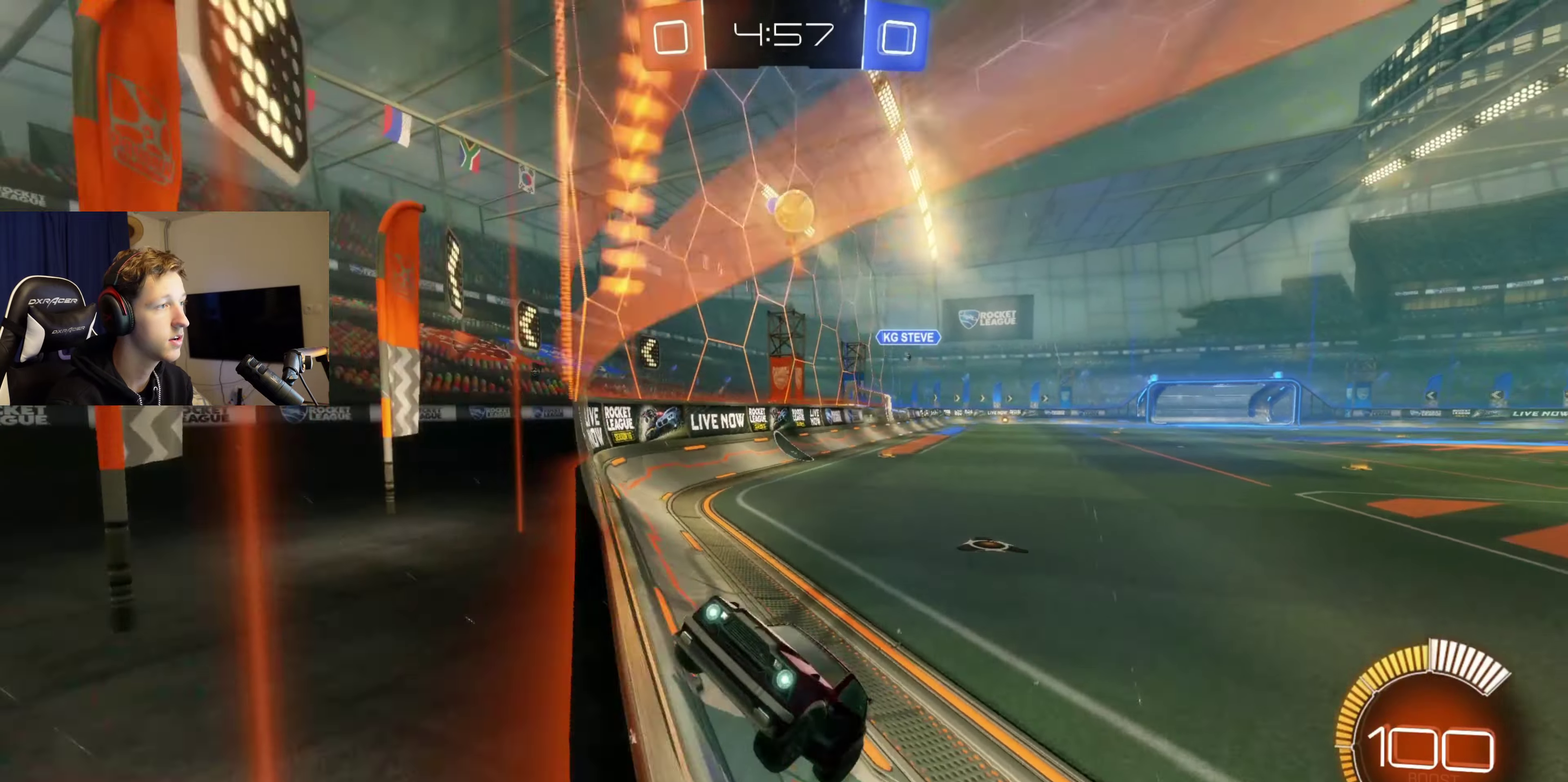
{"buttons": [], "left_stick": "right", "right_stick": "center", "events": [[367, "left_stick", "center"], [467, "left_stick", "right"]]}
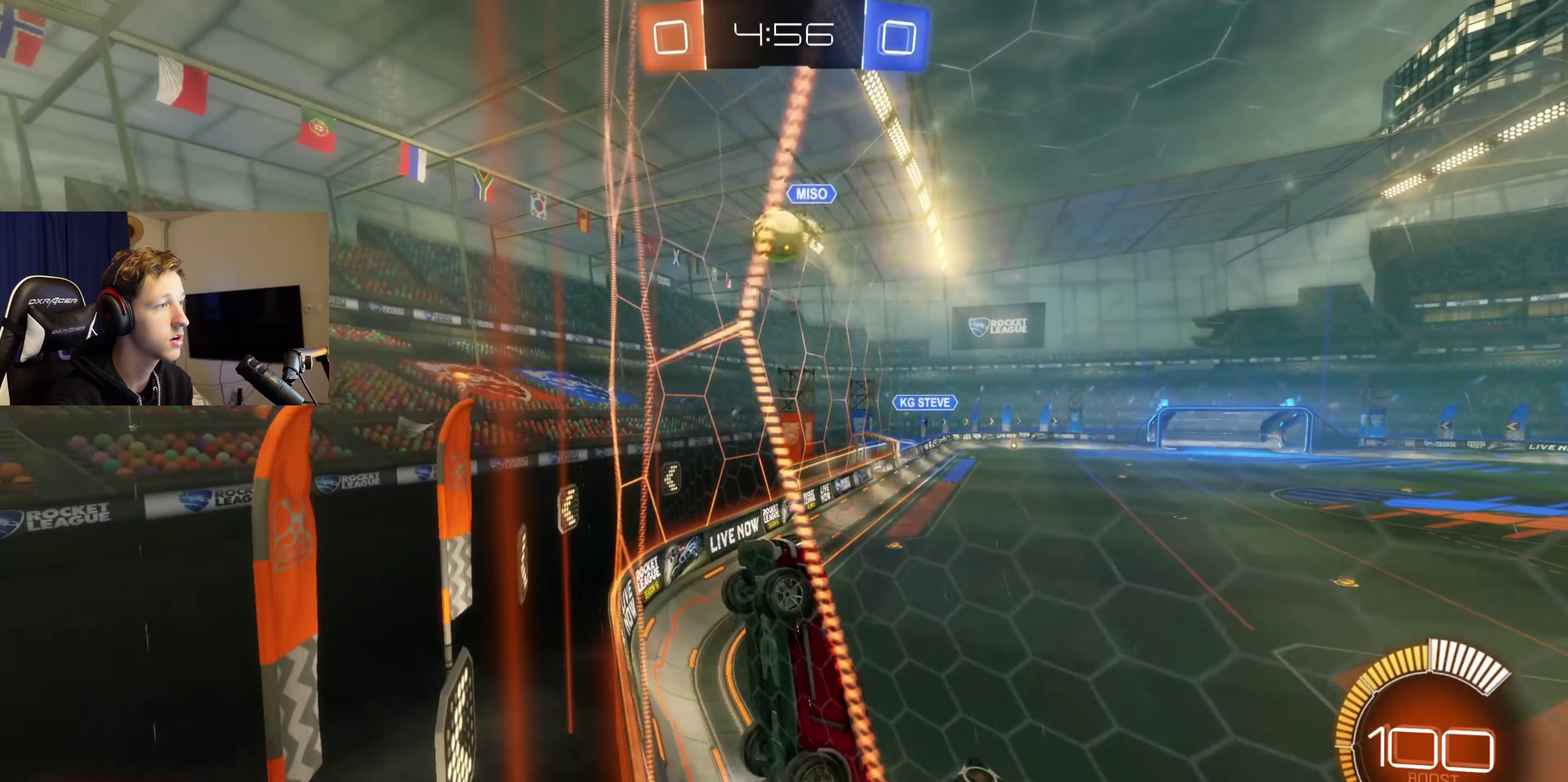
{"buttons": [], "left_stick": "right", "right_stick": "center", "events": [[33, "left_stick", "center"], [200, "left_stick", "right"], [234, "B", "down"], [334, "left_stick", "center"], [434, "B", "up"], [501, "left_stick", "right"]]}
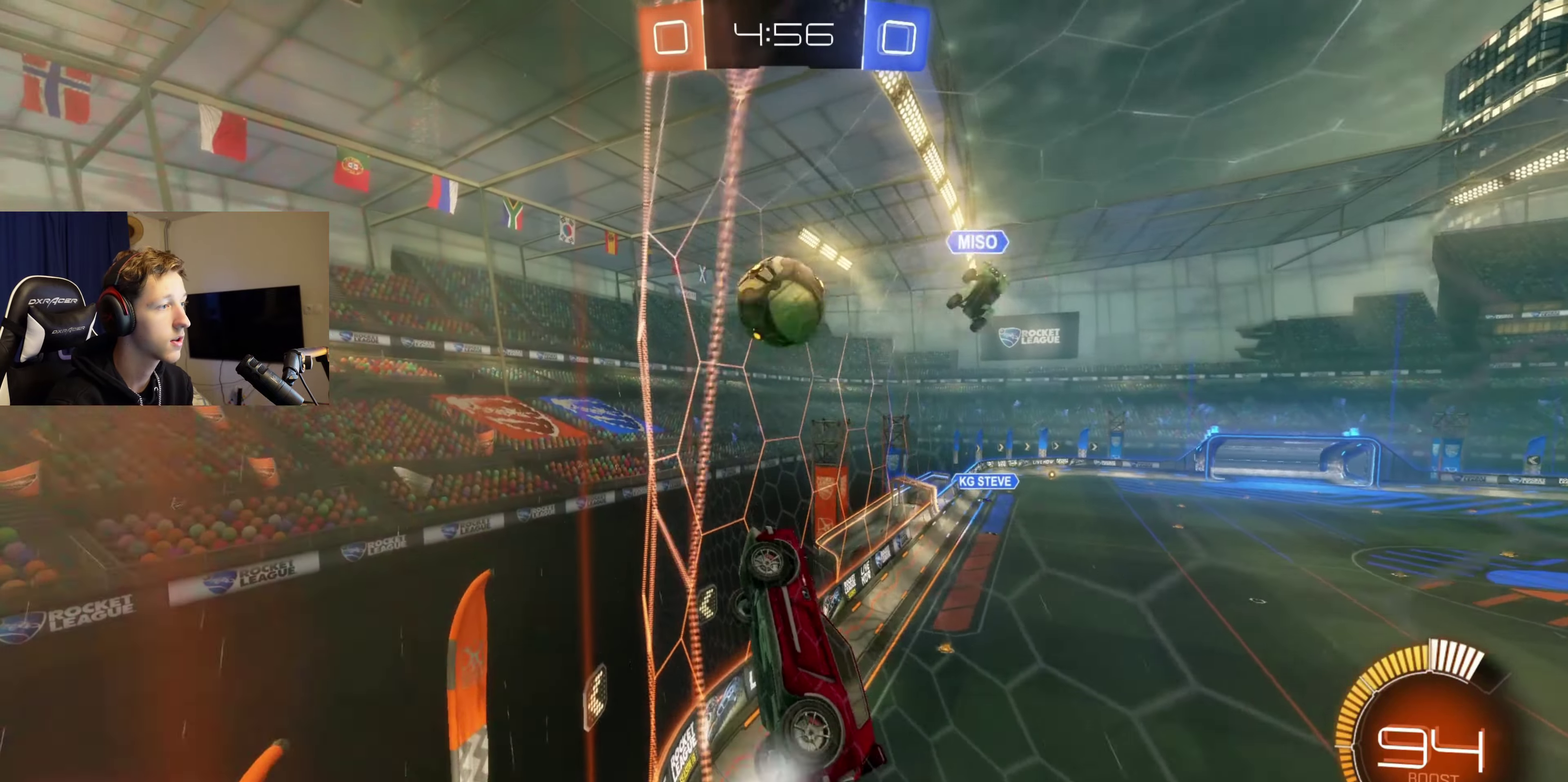
{"buttons": ["B"], "left_stick": "center", "right_stick": "center", "events": [[233, "left_stick", "center"], [267, "B", "down"], [400, "left_stick", "right"], [500, "left_stick", "center"]]}
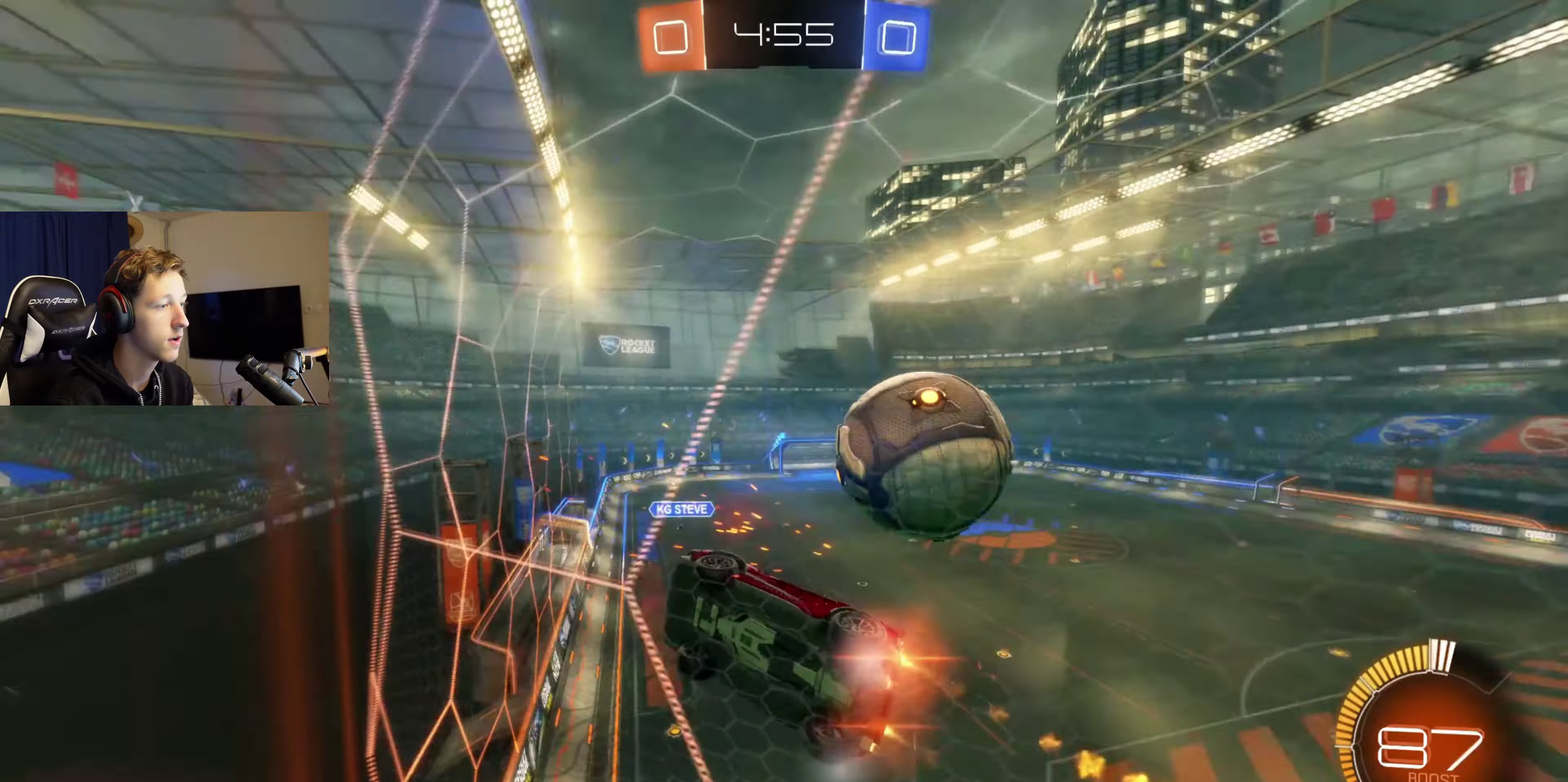
{"buttons": [], "left_stick": "right", "right_stick": "center", "events": [[100, "left_stick", "right"], [267, "B", "up"]]}
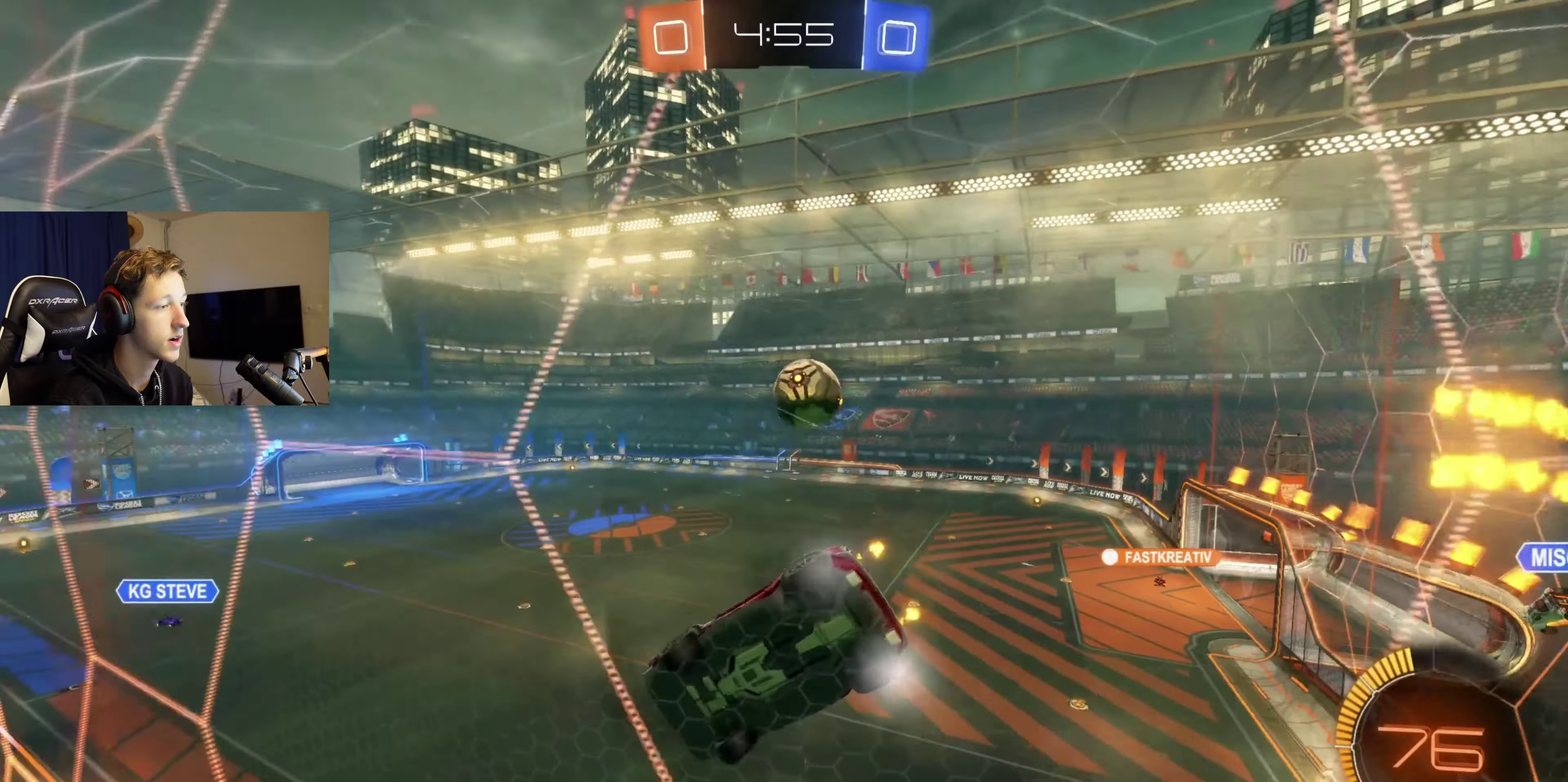
{"buttons": ["B"], "left_stick": "right", "right_stick": "center", "events": [[133, "X", "down"], [233, "X", "up"], [333, "B", "down"]]}
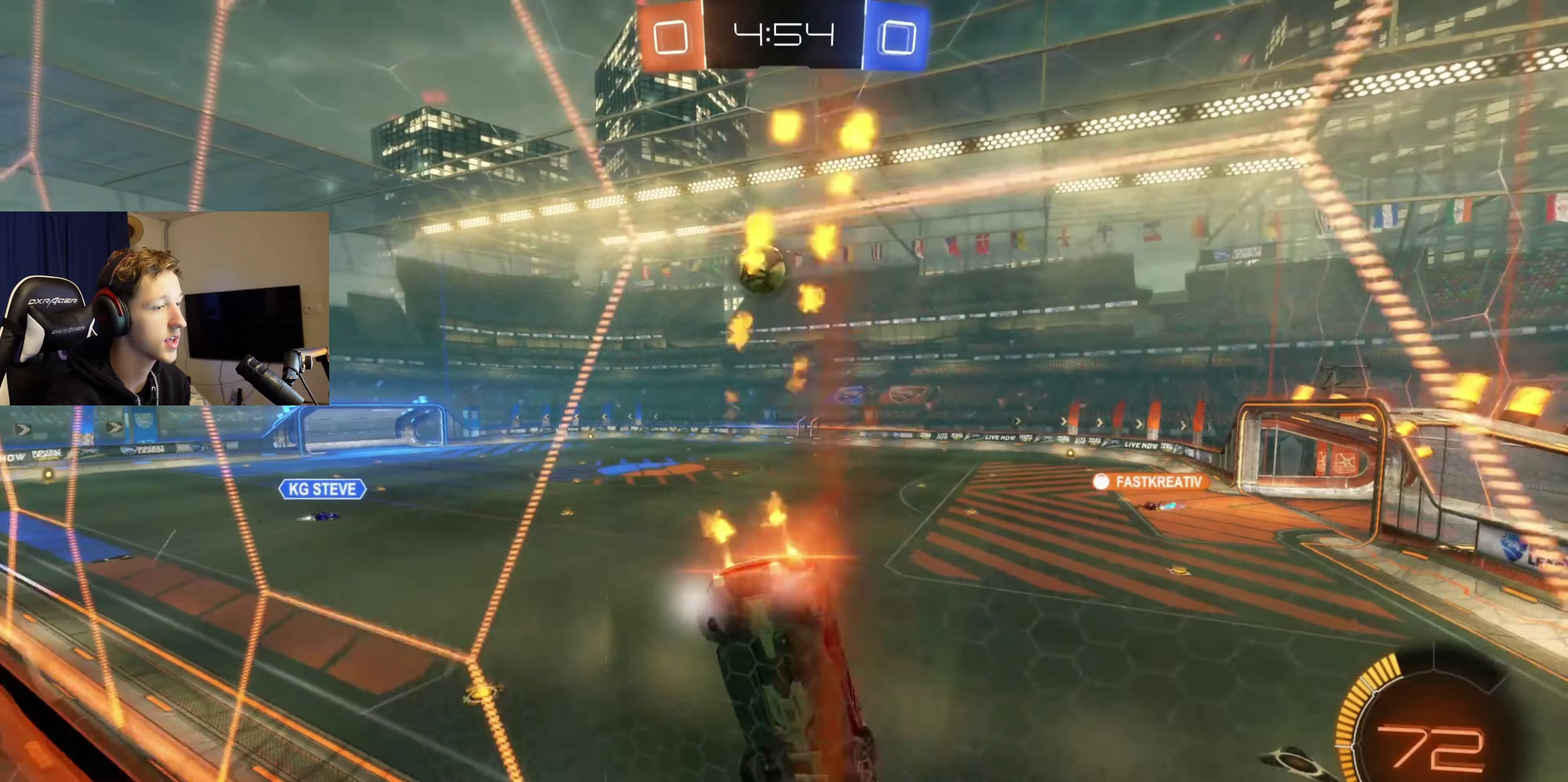
{"buttons": ["B"], "left_stick": "center", "right_stick": "center", "events": [[100, "left_stick", "center"]]}
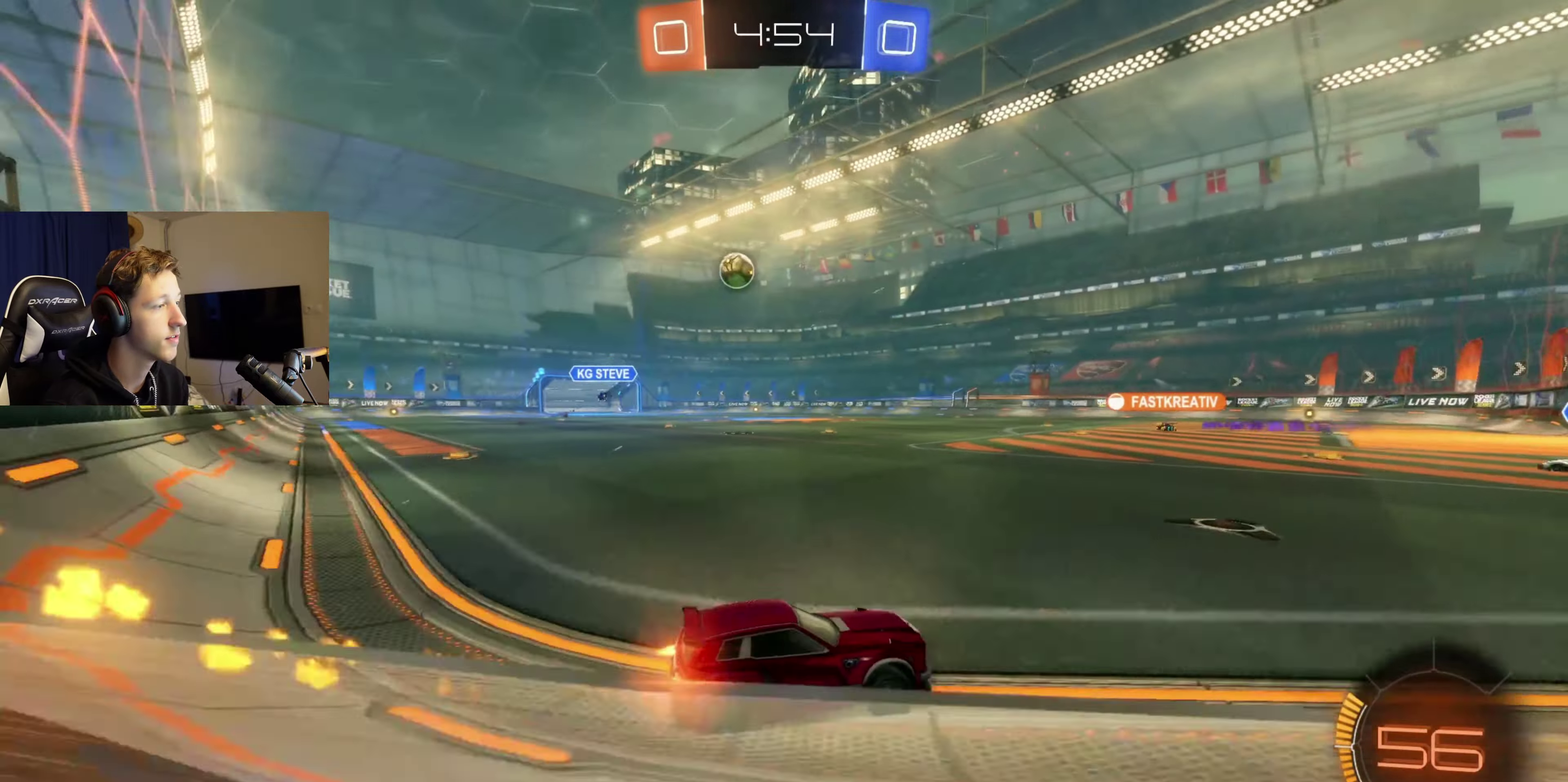
{"buttons": [], "left_stick": "left", "right_stick": "center", "events": [[267, "left_stick", "left"], [367, "left_stick", "center"], [500, "B", "up"], [500, "left_stick", "left"]]}
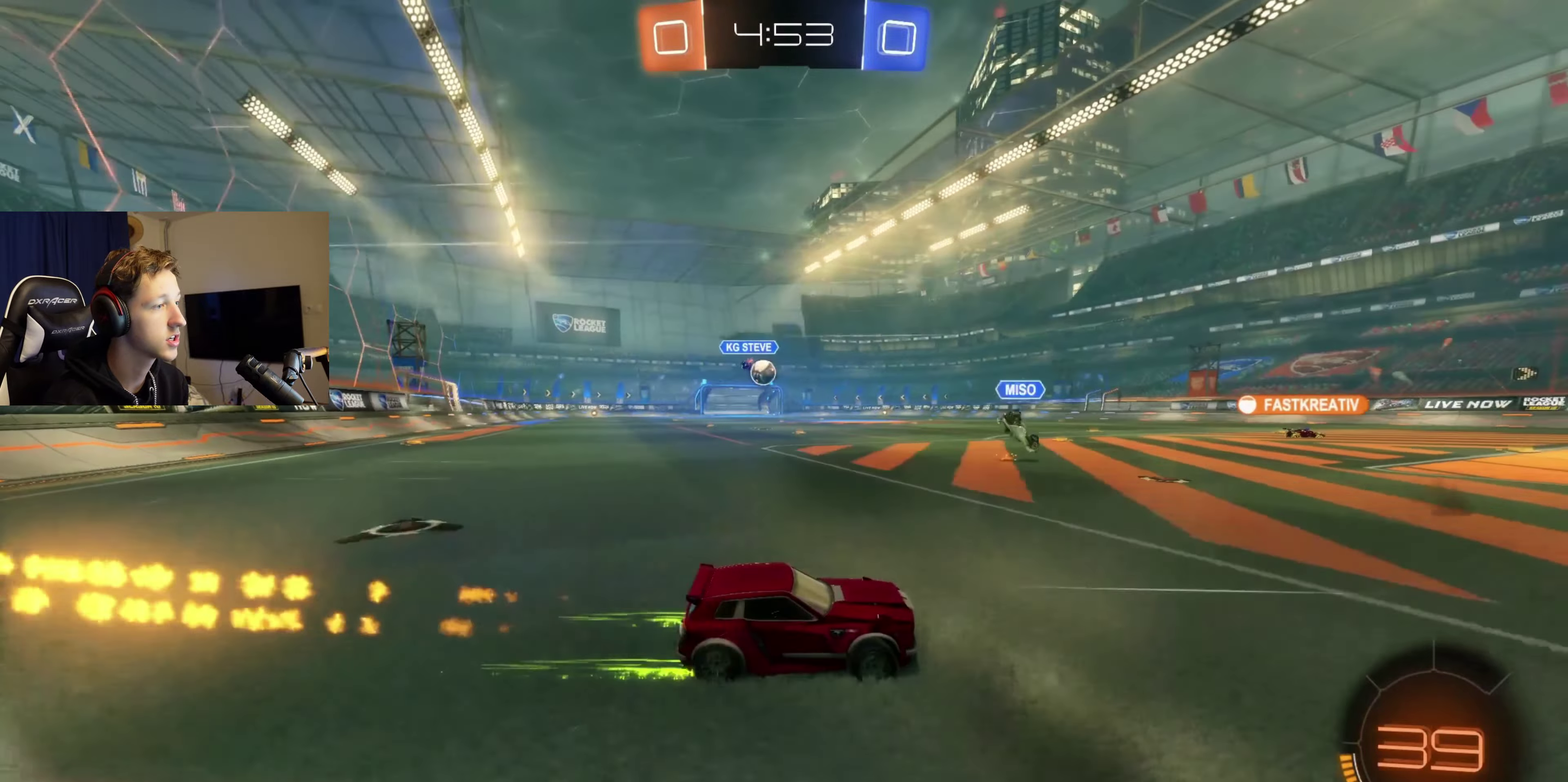
{"buttons": ["A"], "left_stick": "down", "right_stick": "center", "events": [[134, "left_stick", "center"], [234, "left_stick", "left"], [434, "left_stick", "down"], [467, "A", "down"]]}
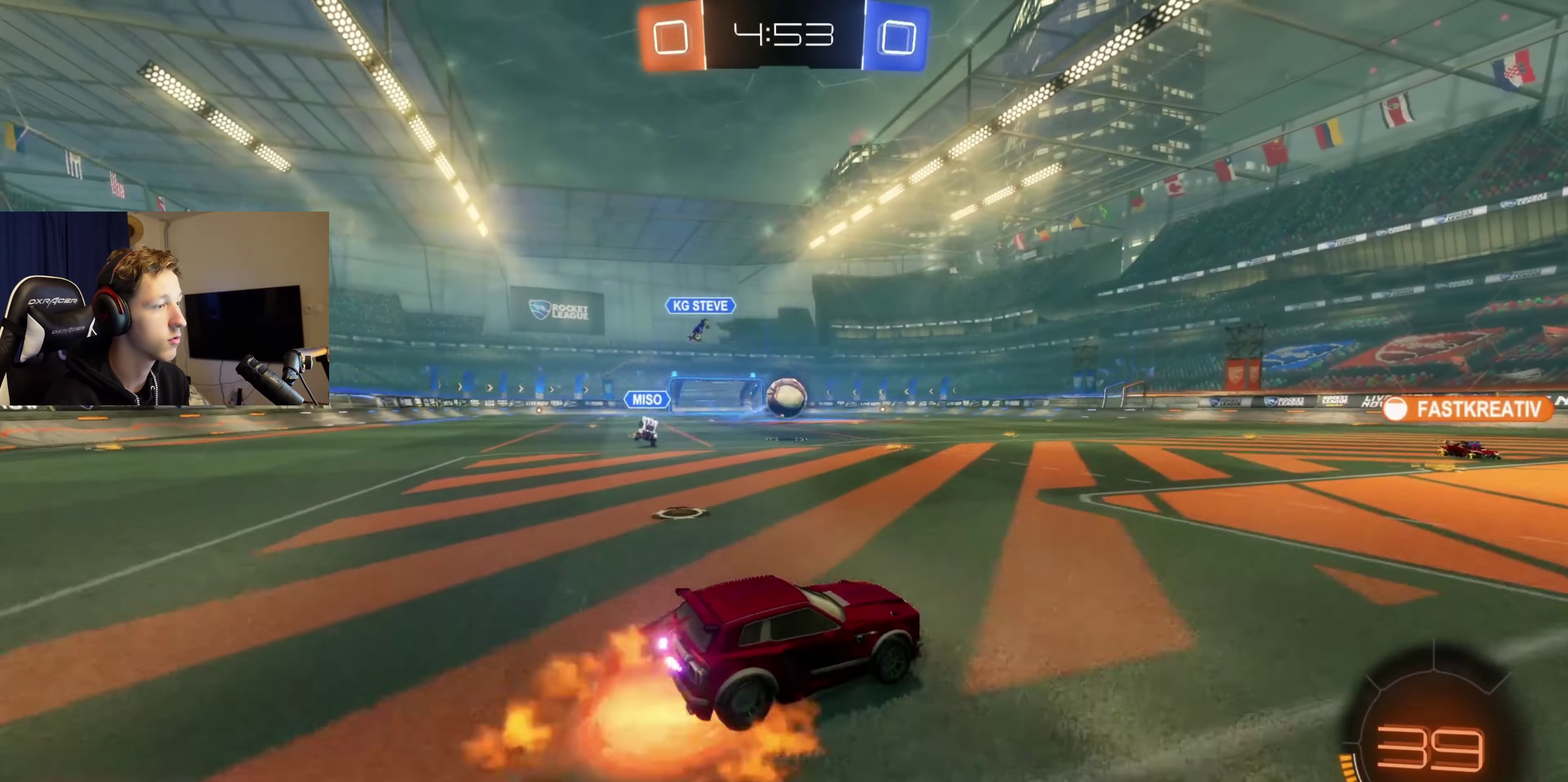
{"buttons": ["B", "L1"], "left_stick": "down-right", "right_stick": "center", "events": [[33, "left_stick", "center"], [166, "left_stick", "down"], [200, "A", "up"], [233, "L1", "down"], [267, "B", "down"], [300, "left_stick", "right"], [433, "left_stick", "down-right"]]}
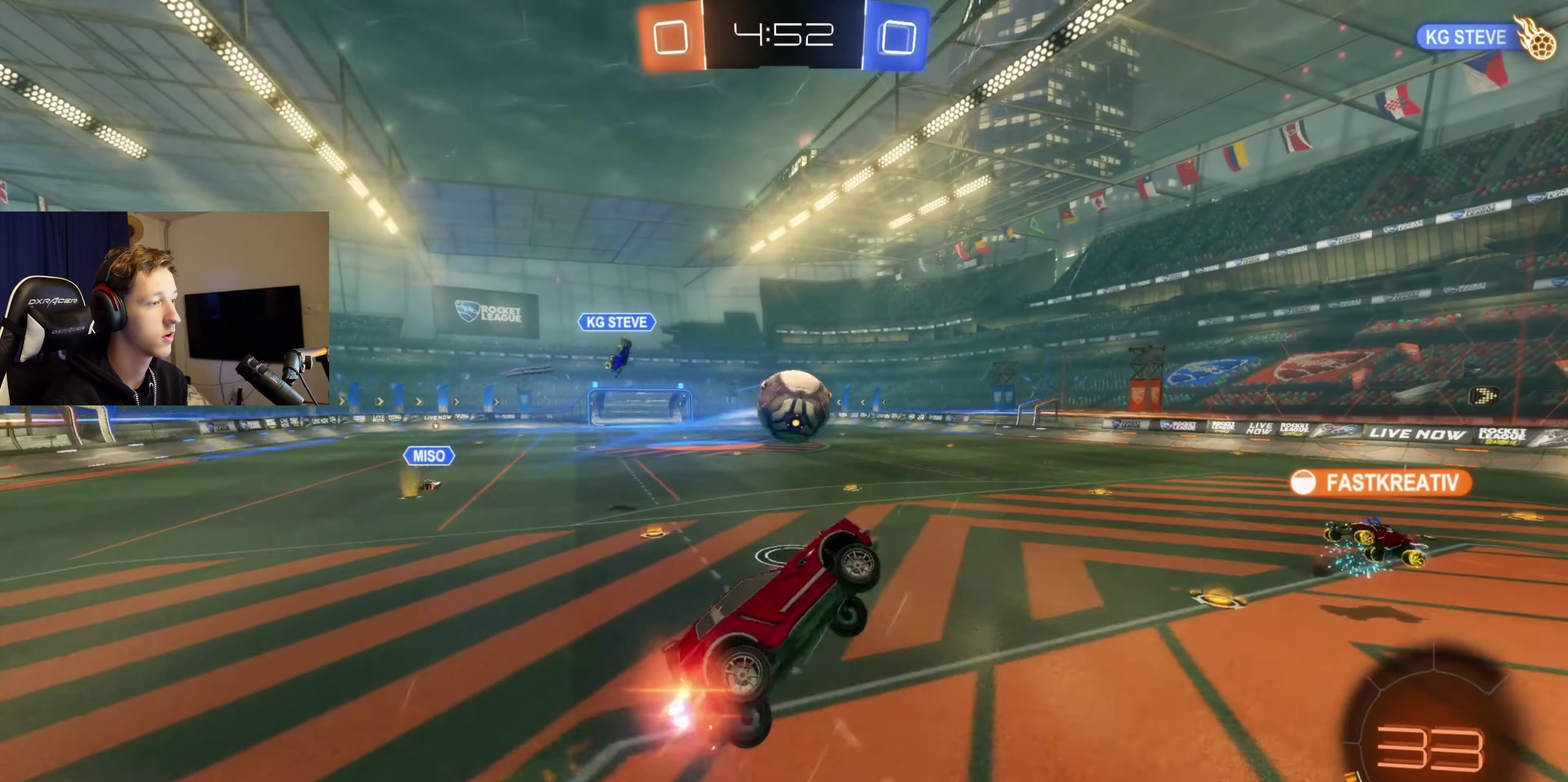
{"buttons": ["L1"], "left_stick": "center", "right_stick": "center", "events": [[33, "left_stick", "center"], [267, "B", "up"], [300, "left_stick", "down-right"], [501, "left_stick", "center"]]}
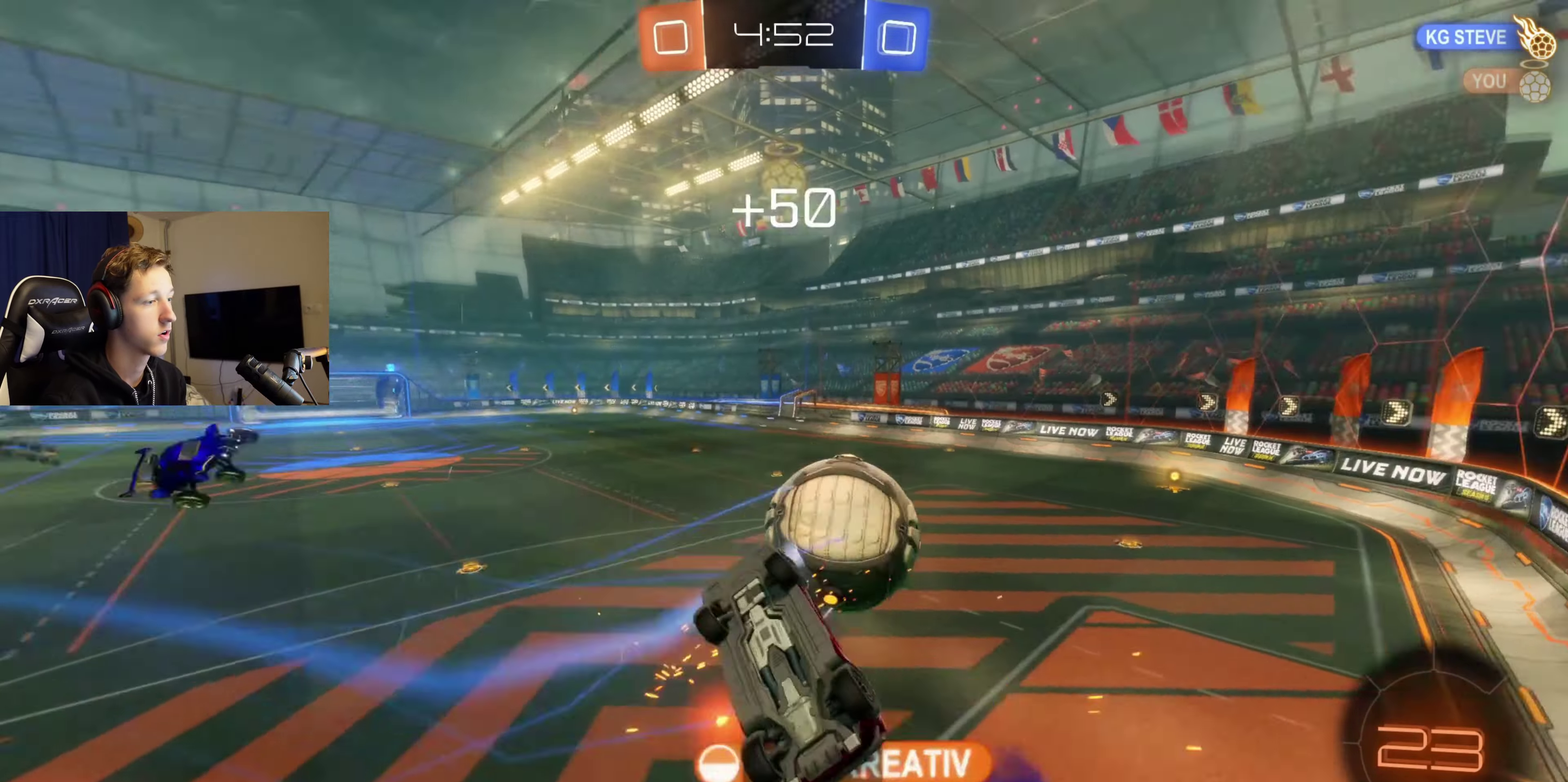
{"buttons": [], "left_stick": "center", "right_stick": "center", "events": [[133, "DPAD_DOWN", "down"], [267, "DPAD_DOWN", "up"], [367, "DPAD_DOWN", "down"], [467, "DPAD_DOWN", "up"], [467, "L1", "up"]]}
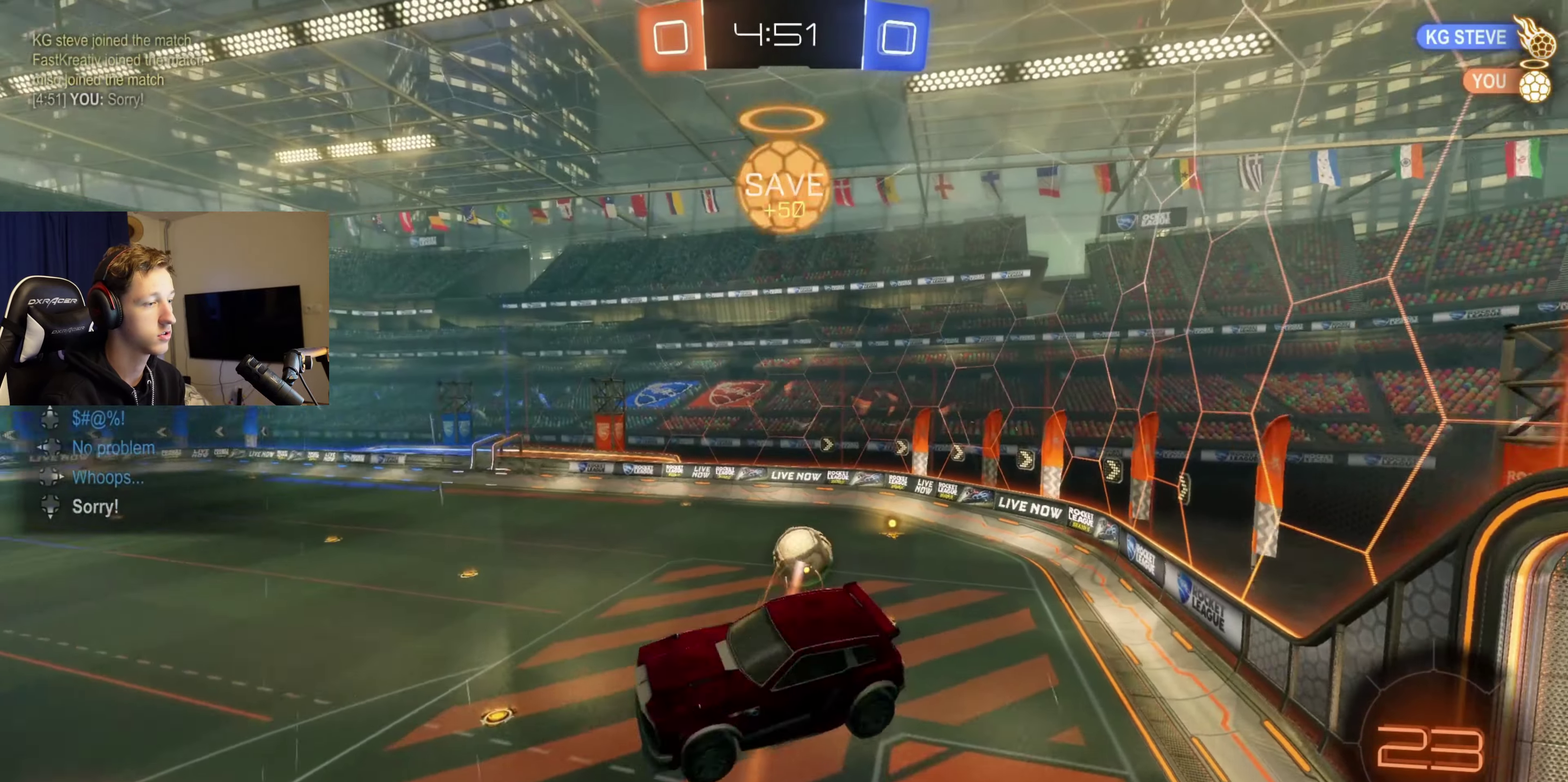
{"buttons": ["L1"], "left_stick": "down", "right_stick": "center", "events": [[167, "L1", "down"], [267, "left_stick", "down-left"], [401, "left_stick", "down"]]}
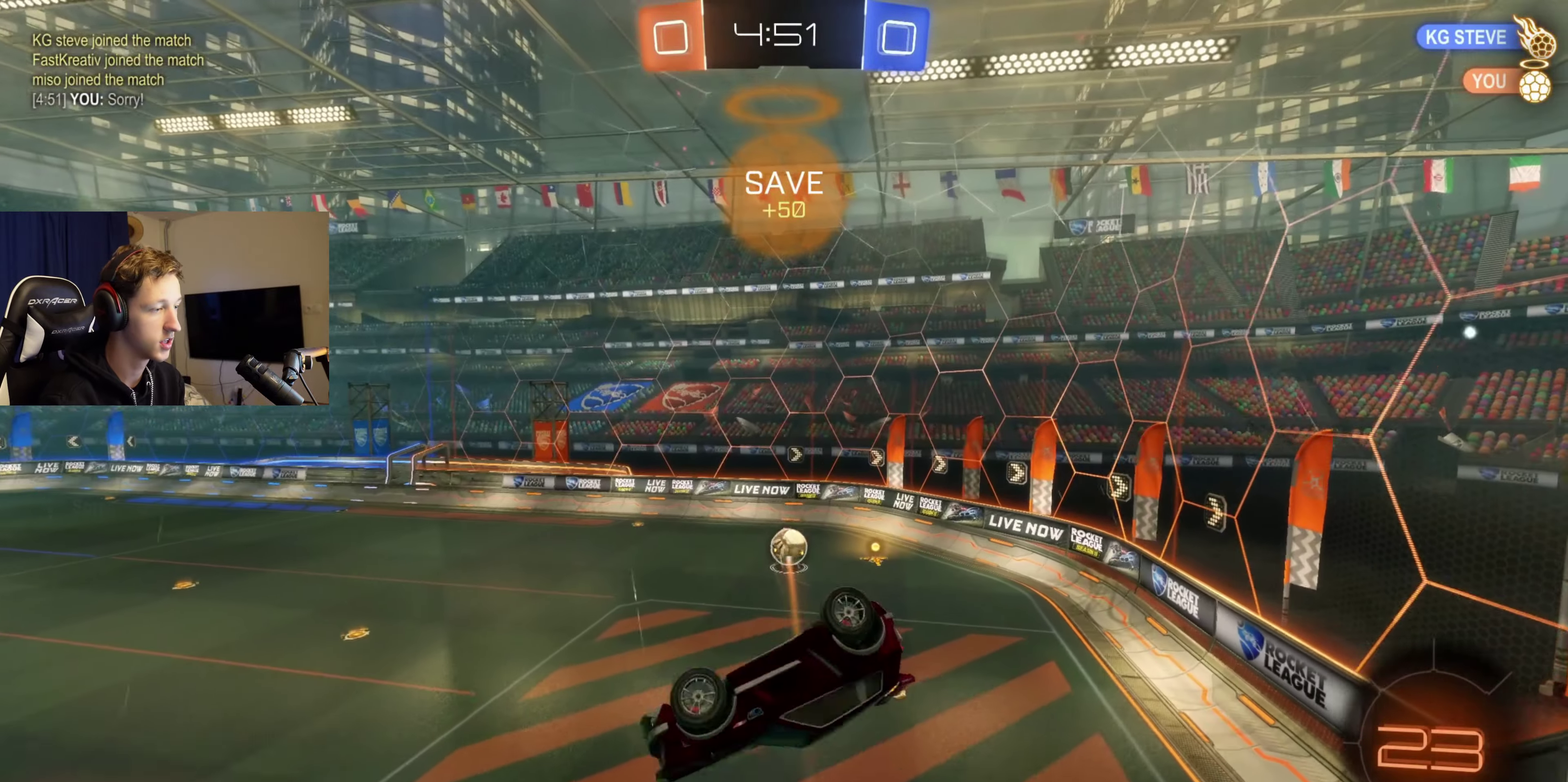
{"buttons": [], "left_stick": "down", "right_stick": "center", "events": [[267, "left_stick", "center"], [300, "L1", "up"], [367, "left_stick", "down"]]}
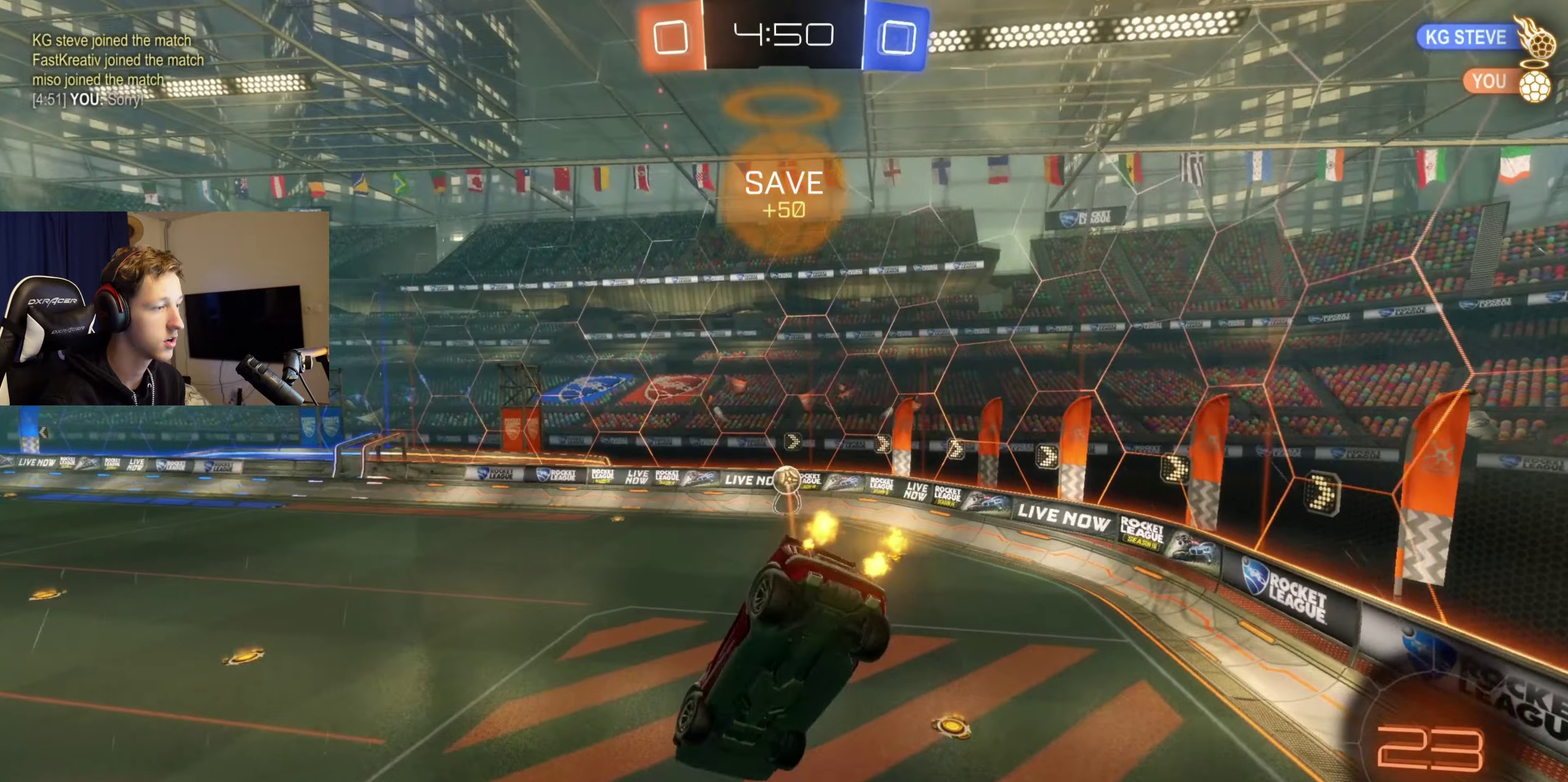
{"buttons": [], "left_stick": "left", "right_stick": "center", "events": [[67, "left_stick", "center"], [401, "left_stick", "left"]]}
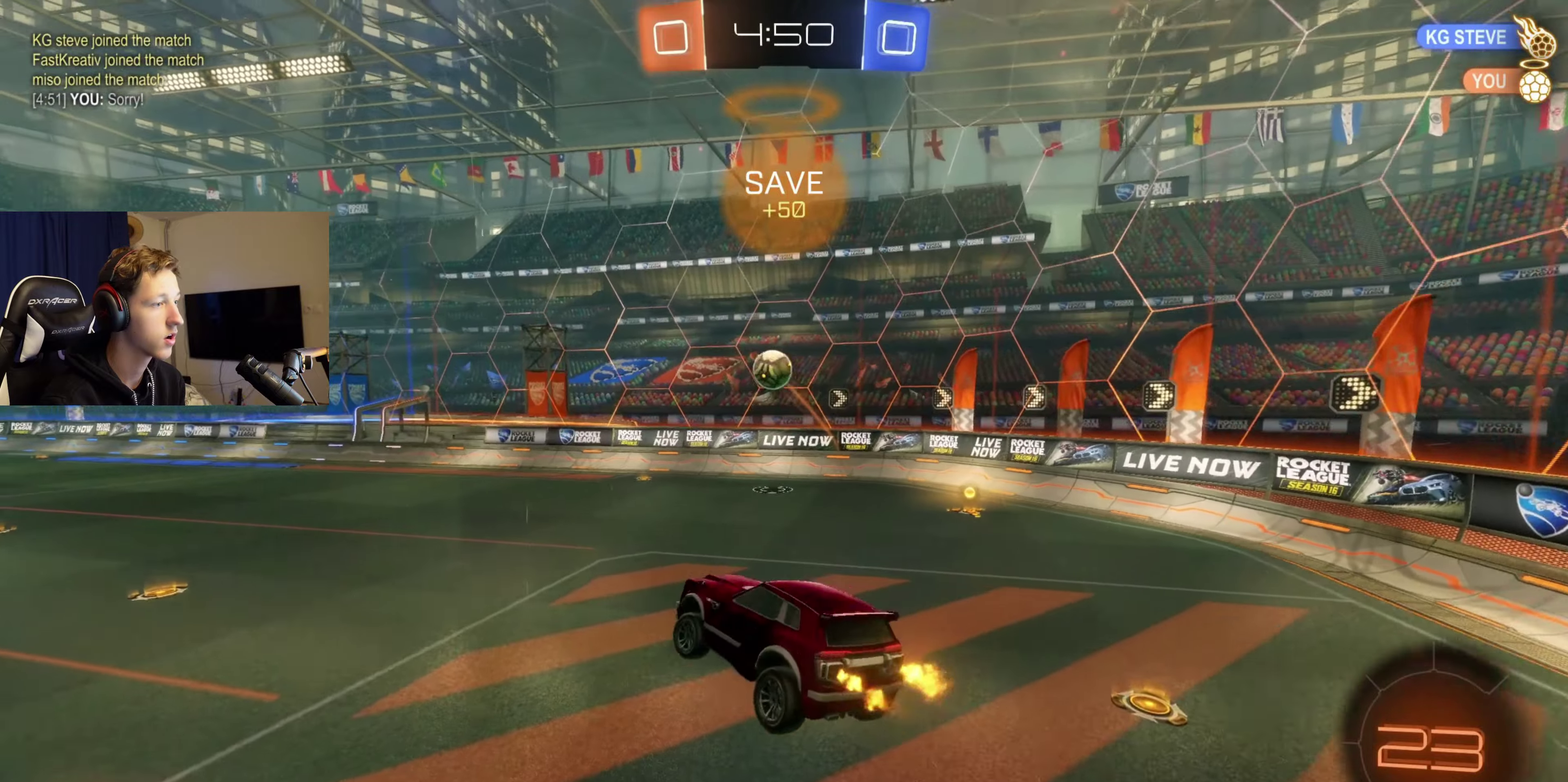
{"buttons": [], "left_stick": "left", "right_stick": "center", "events": [[66, "left_stick", "center"], [166, "left_stick", "left"]]}
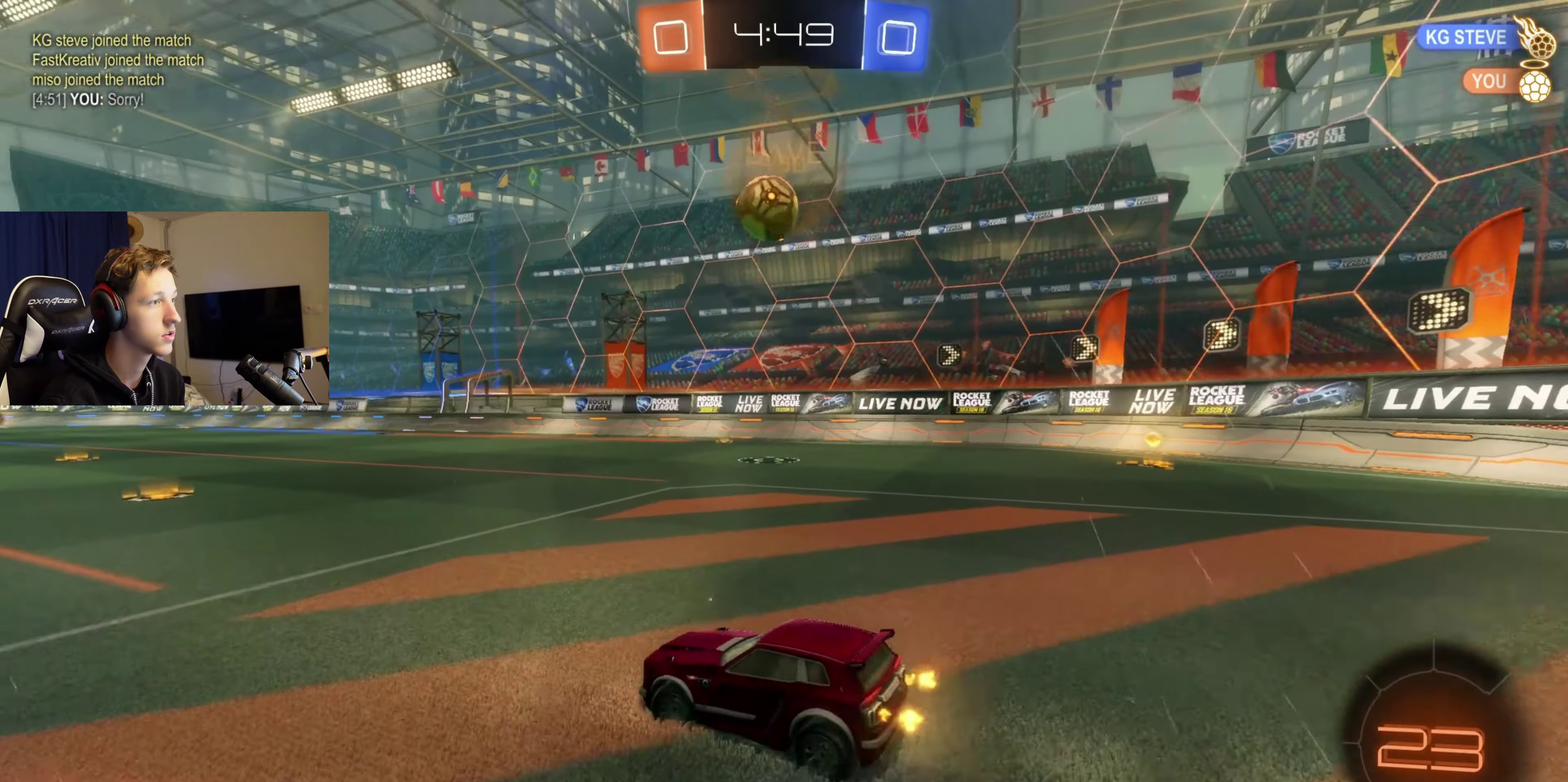
{"buttons": [], "left_stick": "center", "right_stick": "center", "events": [[467, "left_stick", "center"]]}
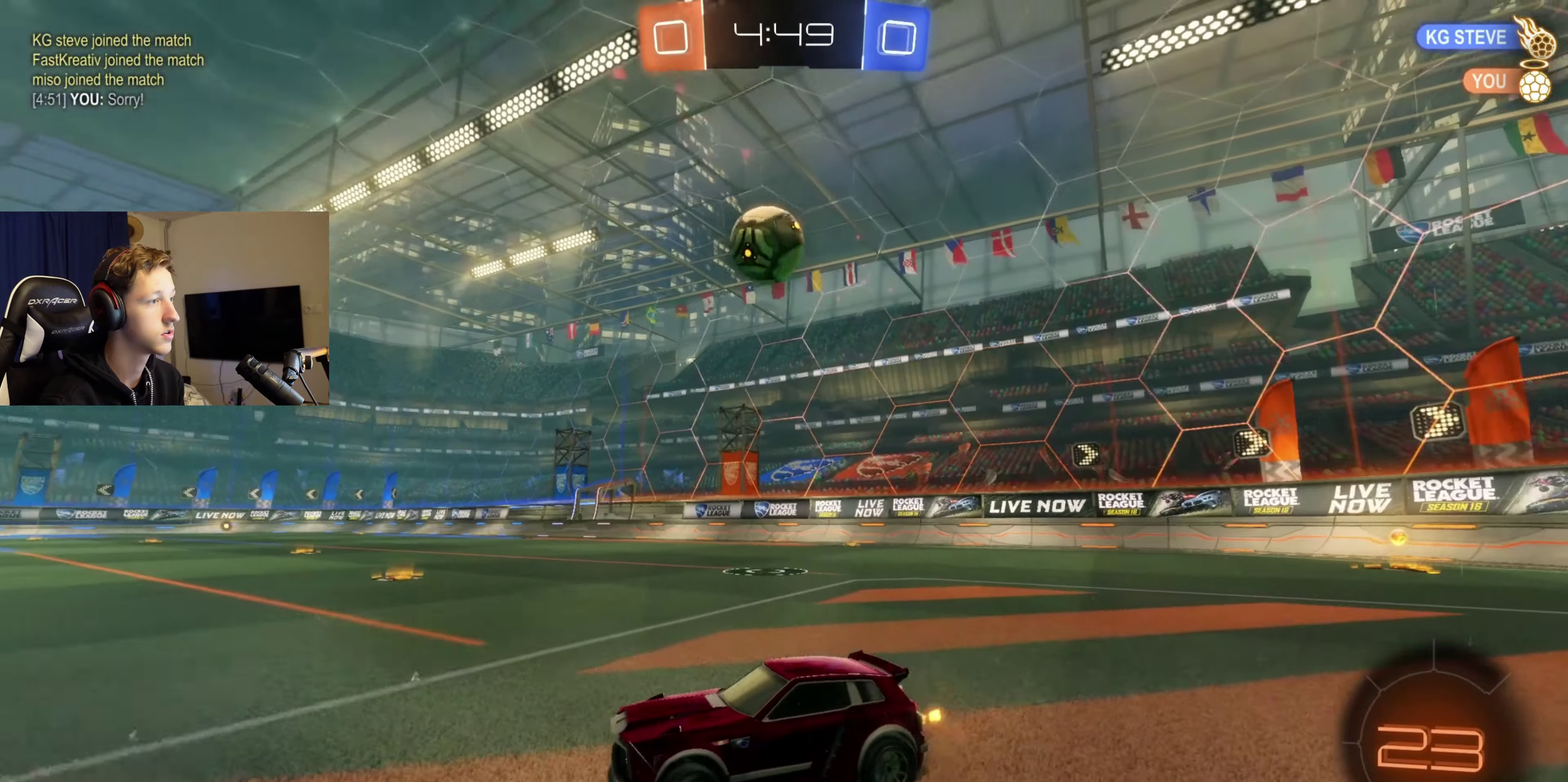
{"buttons": [], "left_stick": "left", "right_stick": "center", "events": [[133, "left_stick", "right"], [333, "left_stick", "down-right"], [400, "left_stick", "center"], [500, "left_stick", "left"]]}
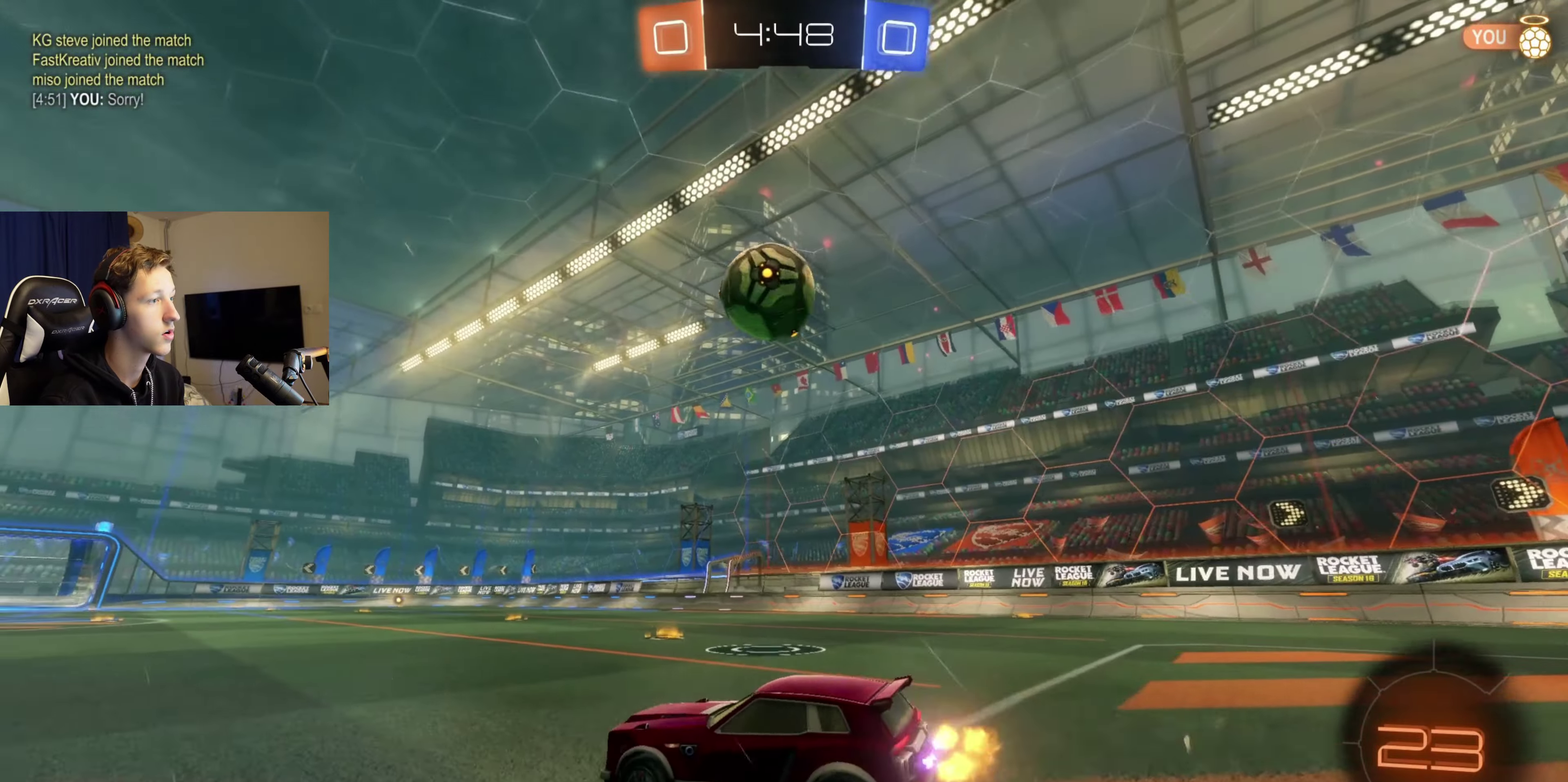
{"buttons": [], "left_stick": "center", "right_stick": "center", "events": [[200, "left_stick", "center"], [267, "left_stick", "right"], [334, "B", "down"], [434, "left_stick", "center"], [467, "B", "up"]]}
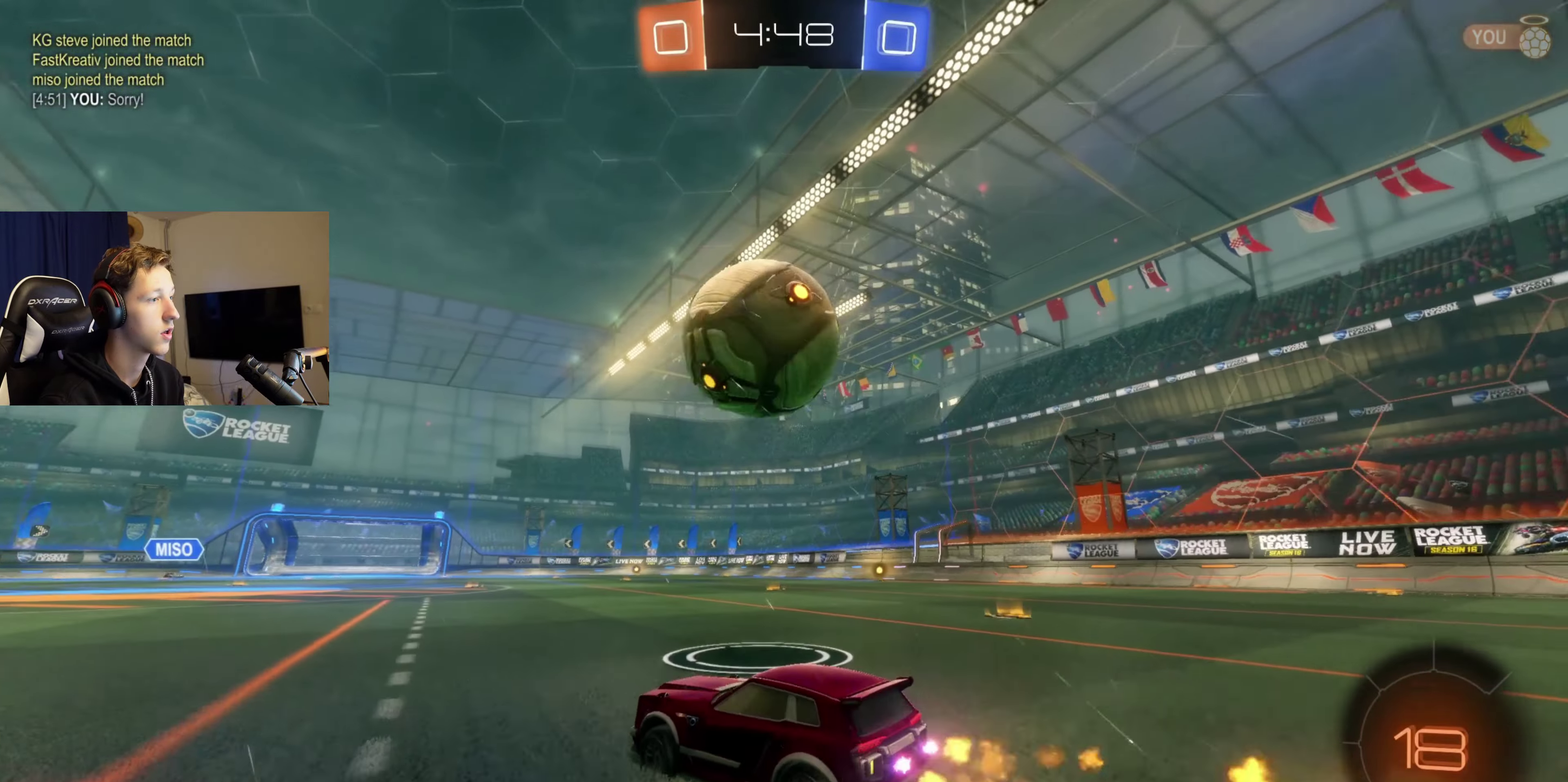
{"buttons": ["B"], "left_stick": "center", "right_stick": "center", "events": [[66, "Y", "down"], [66, "left_stick", "left"], [200, "Y", "up"], [233, "left_stick", "center"], [300, "B", "down"]]}